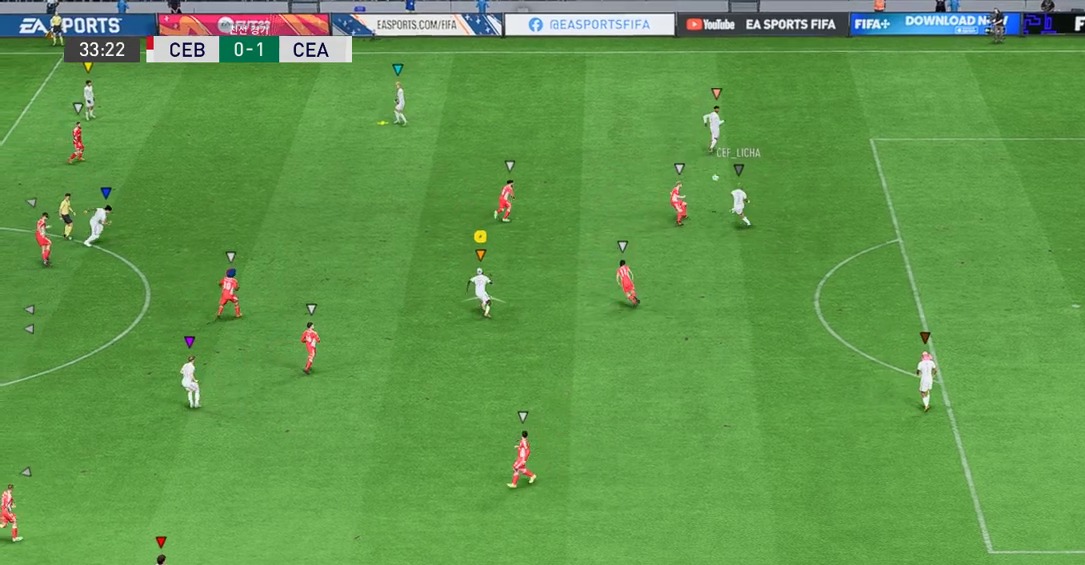
Gameplay with a controller (Xbox layout); each line is a JSON object with the inputs held at the frame after it (dt_ms = milliseconds from this image to that frame). "events" lists button and stick changes between this image and that frame as [ms after this image, input, new state], when the widget could be followed in between. Not read: L3 R3 right_stick.
{"dt_ms": 503, "buttons": [], "left_stick": "up-left", "events": [[470, "left_stick", "up-left"]]}
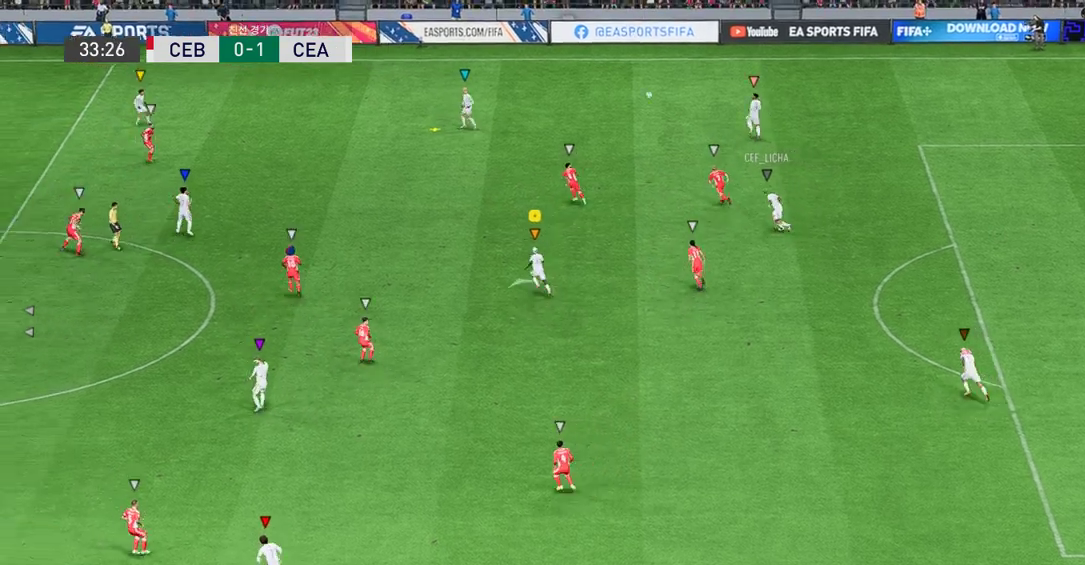
{"dt_ms": 487, "buttons": ["R2"], "left_stick": "up-left", "events": [[34, "R2", "down"]]}
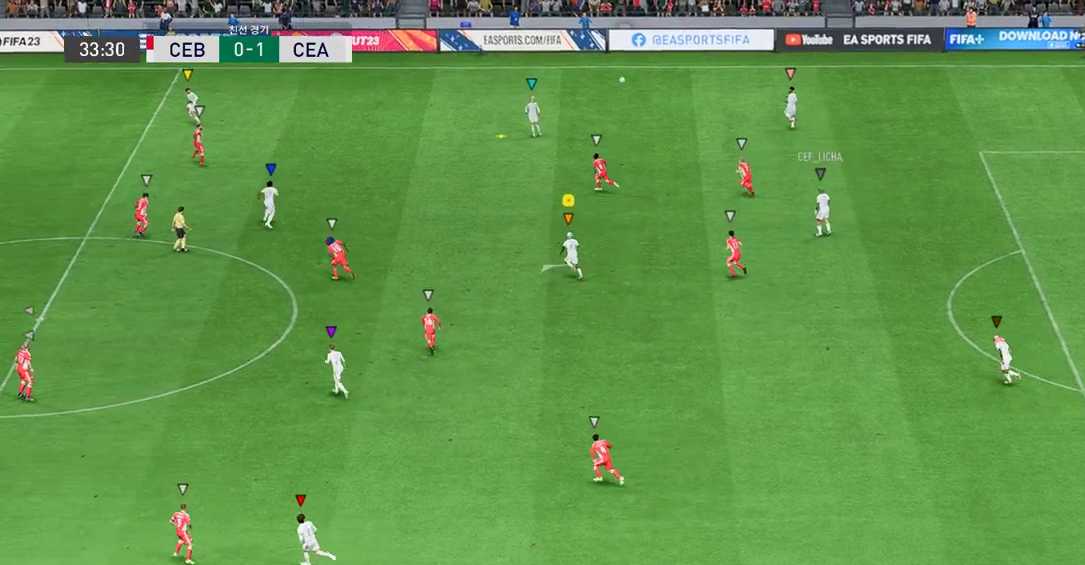
{"dt_ms": 503, "buttons": [], "left_stick": "up-left", "events": [[134, "R2", "up"]]}
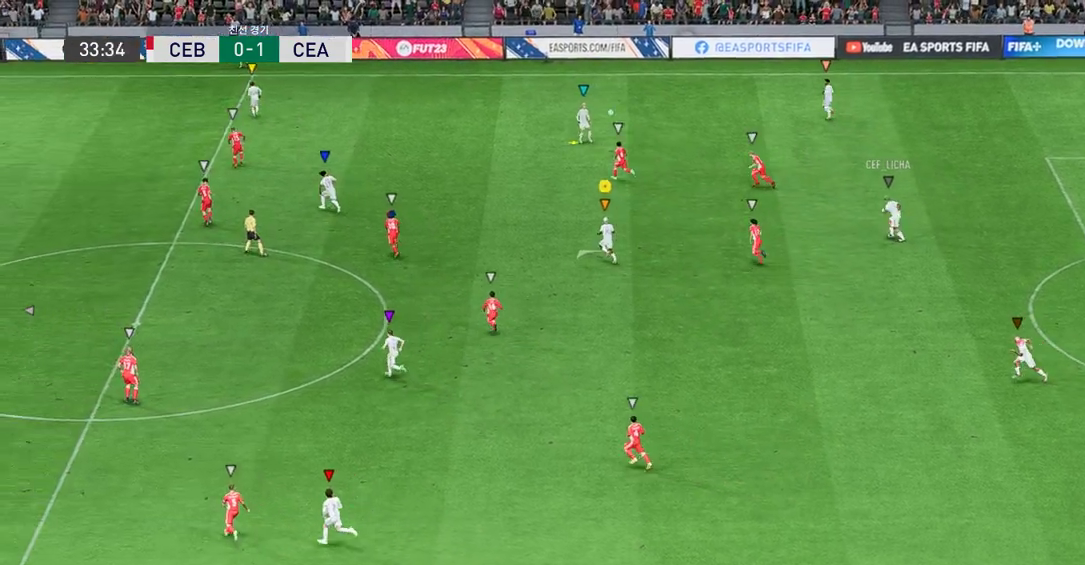
{"dt_ms": 504, "buttons": [], "left_stick": "left", "events": [[285, "left_stick", "center"], [470, "left_stick", "left"]]}
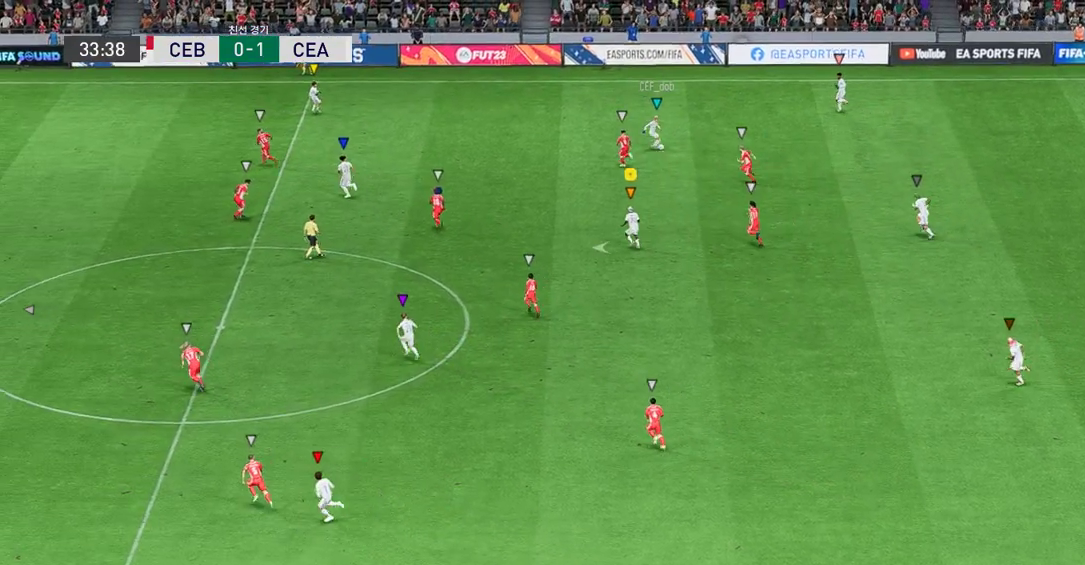
{"dt_ms": 503, "buttons": ["R2"], "left_stick": "up-left", "events": [[235, "R2", "down"], [285, "left_stick", "up-left"]]}
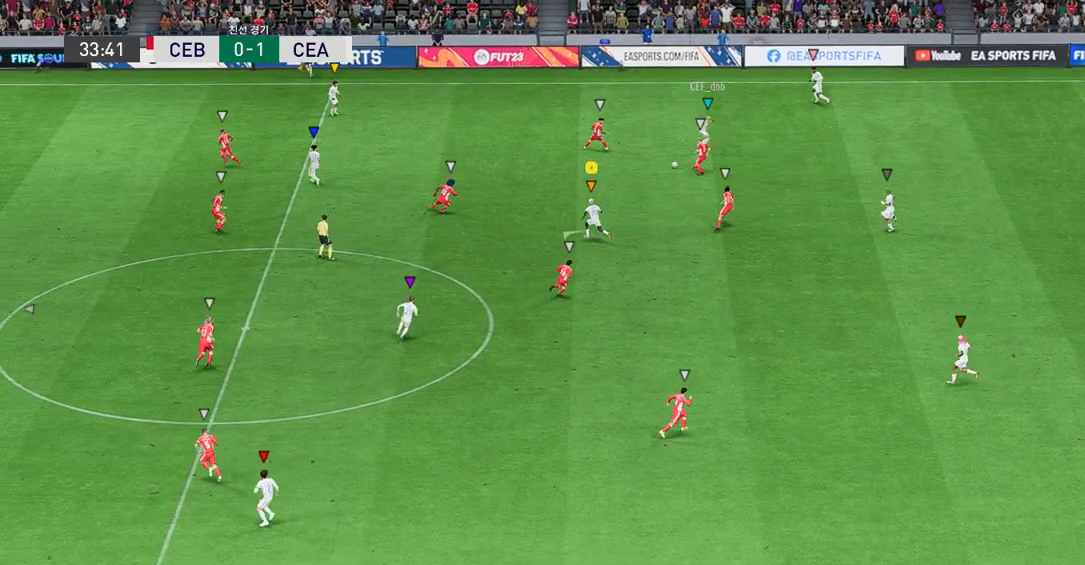
{"dt_ms": 503, "buttons": [], "left_stick": "up-left", "events": [[252, "R2", "up"]]}
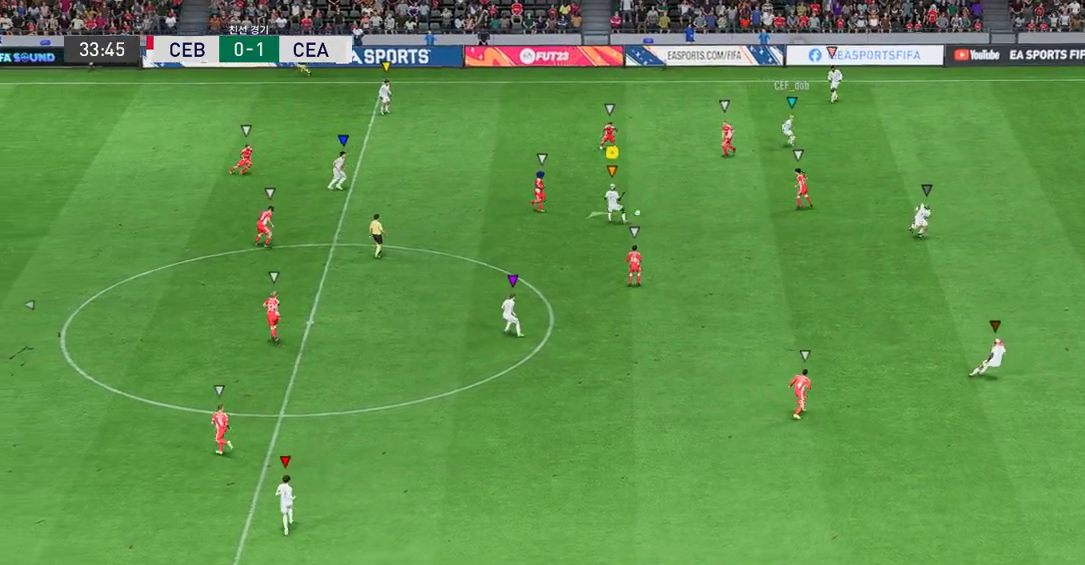
{"dt_ms": 487, "buttons": [], "left_stick": "up-right", "events": [[84, "left_stick", "up"], [202, "left_stick", "up-right"]]}
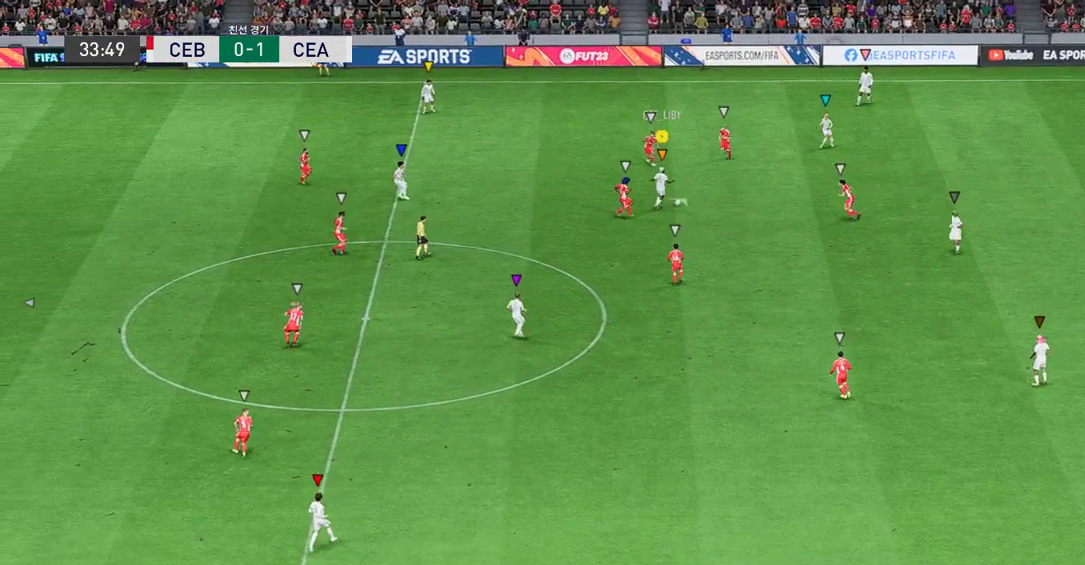
{"dt_ms": 503, "buttons": [], "left_stick": "right", "events": [[420, "left_stick", "right"]]}
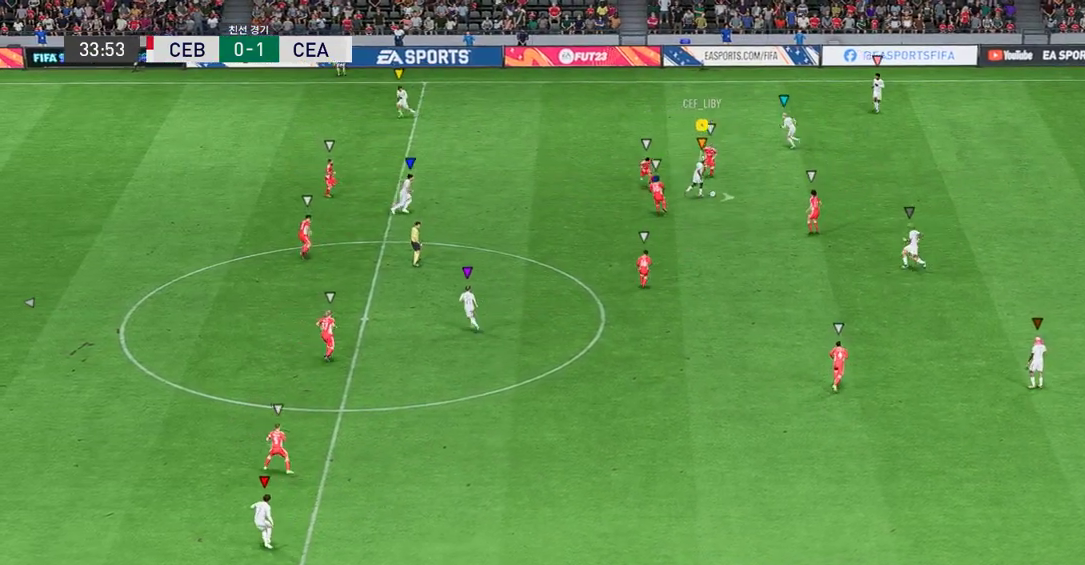
{"dt_ms": 504, "buttons": [], "left_stick": "up-right", "events": [[336, "Y", "down"], [437, "left_stick", "up-right"], [504, "Y", "up"]]}
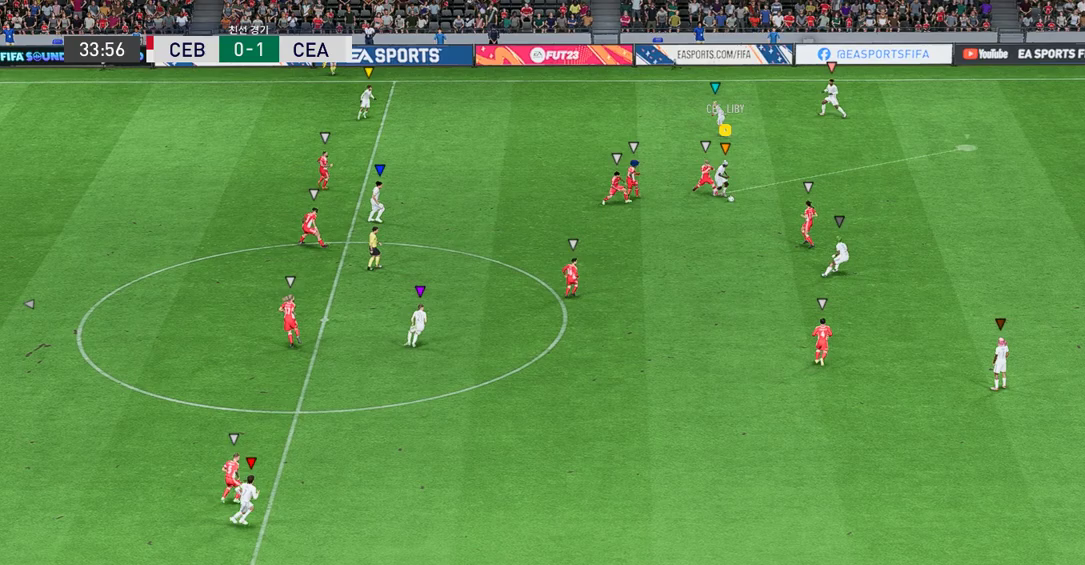
{"dt_ms": 503, "buttons": [], "left_stick": "up-right", "events": []}
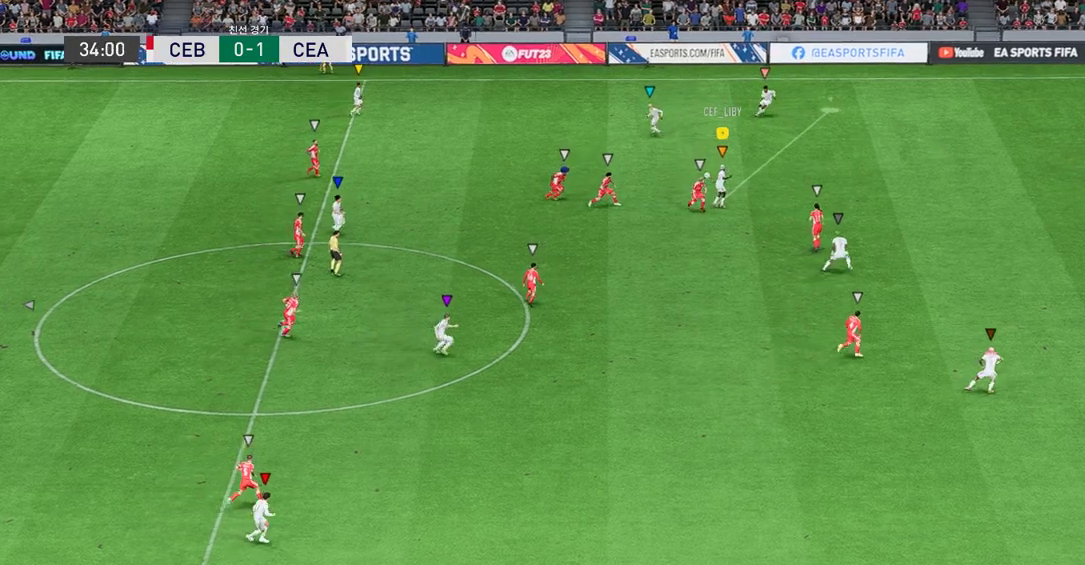
{"dt_ms": 504, "buttons": [], "left_stick": "up-left", "events": [[118, "left_stick", "up"], [386, "left_stick", "up-left"]]}
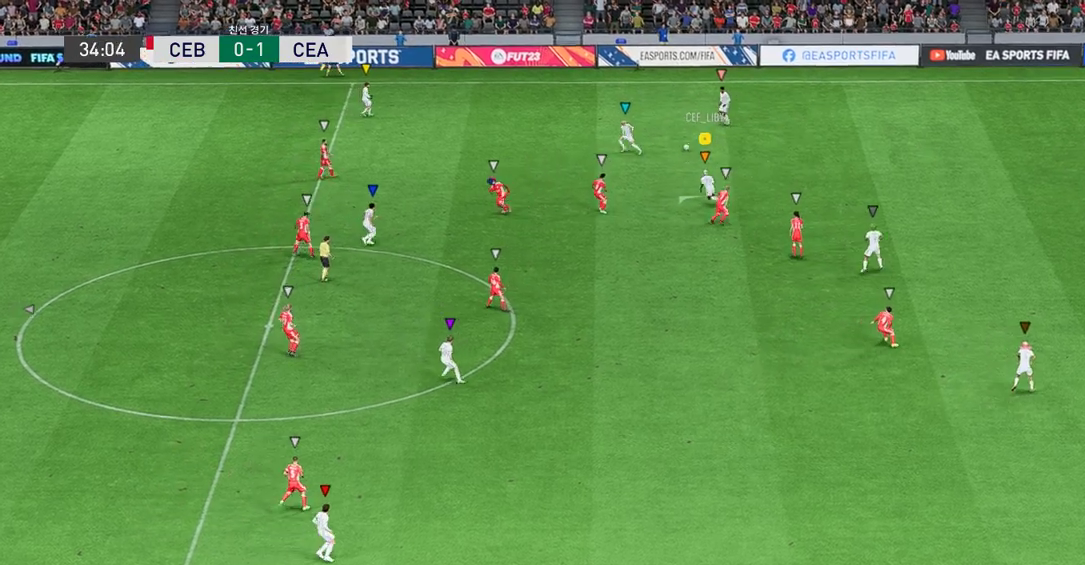
{"dt_ms": 486, "buttons": [], "left_stick": "up-left", "events": [[151, "left_stick", "center"], [318, "left_stick", "up-left"]]}
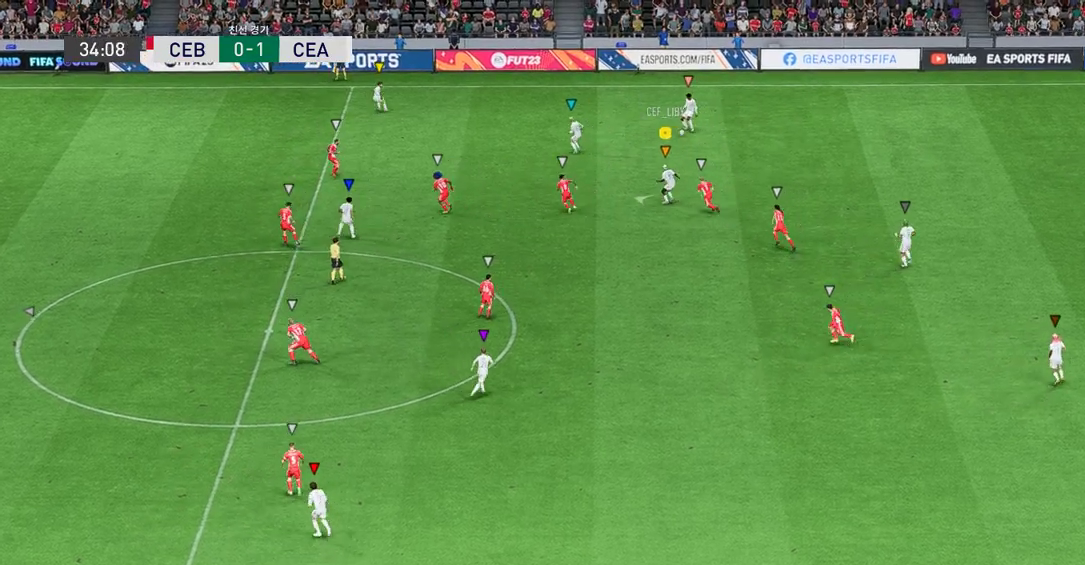
{"dt_ms": 504, "buttons": [], "left_stick": "down-left", "events": [[84, "left_stick", "left"], [336, "left_stick", "down-left"]]}
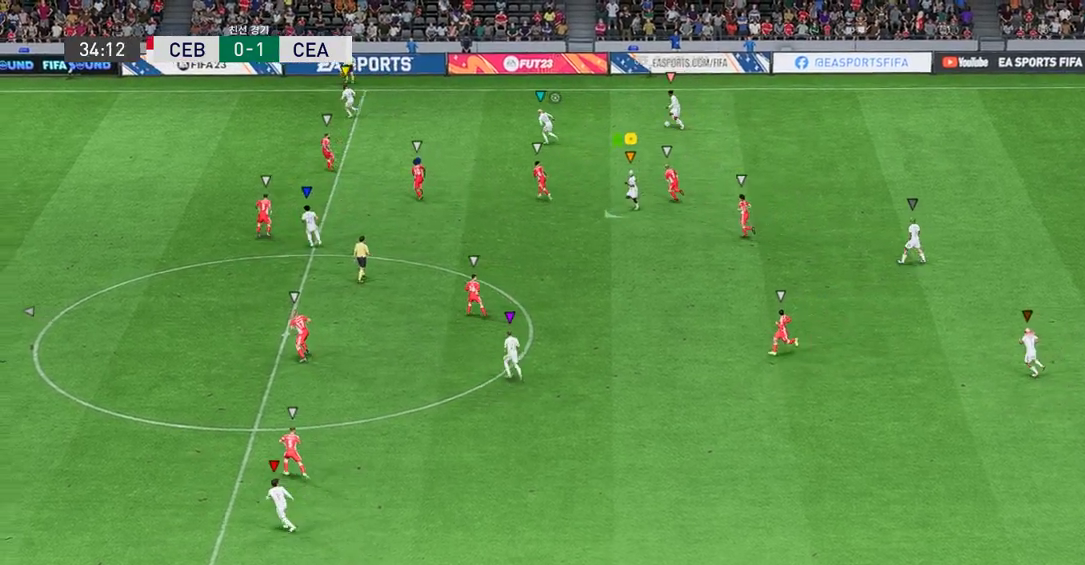
{"dt_ms": 503, "buttons": [], "left_stick": "up-left", "events": [[151, "left_stick", "down-right"], [318, "left_stick", "up-right"], [386, "left_stick", "up-left"]]}
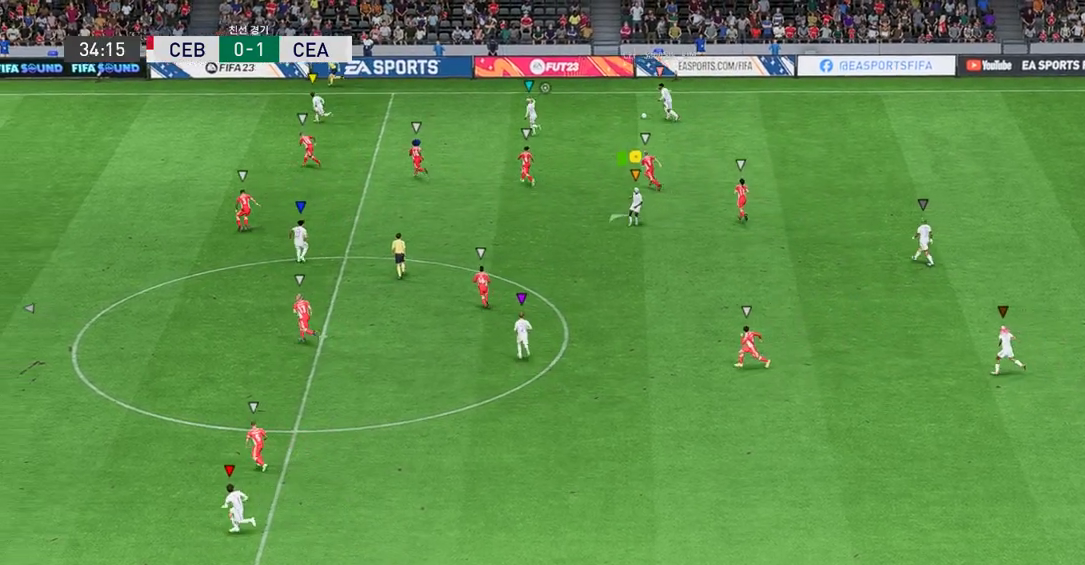
{"dt_ms": 503, "buttons": [], "left_stick": "up", "events": [[487, "left_stick", "up"]]}
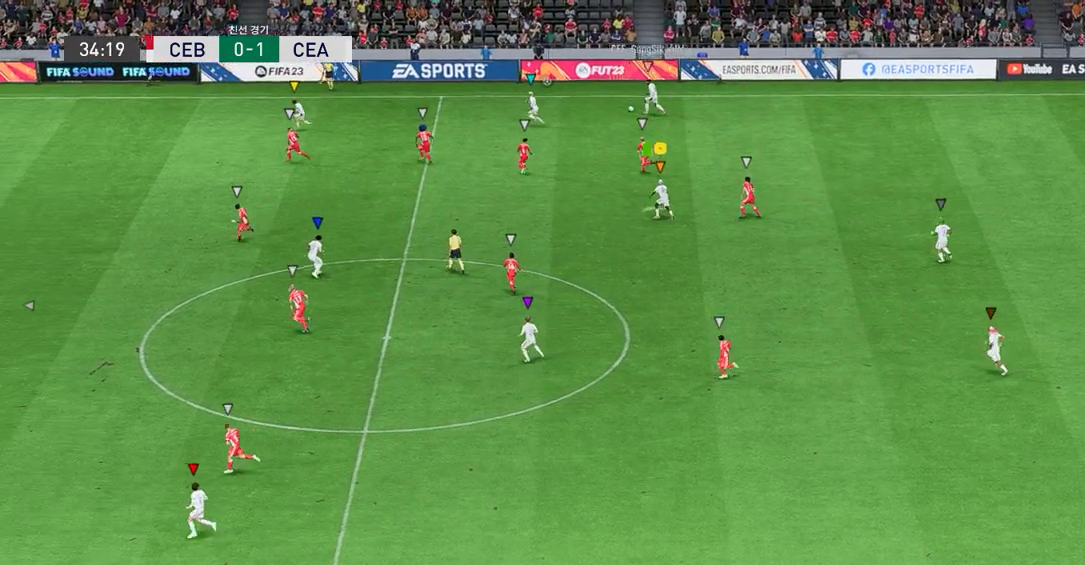
{"dt_ms": 504, "buttons": [], "left_stick": "up-left", "events": [[51, "left_stick", "up-left"]]}
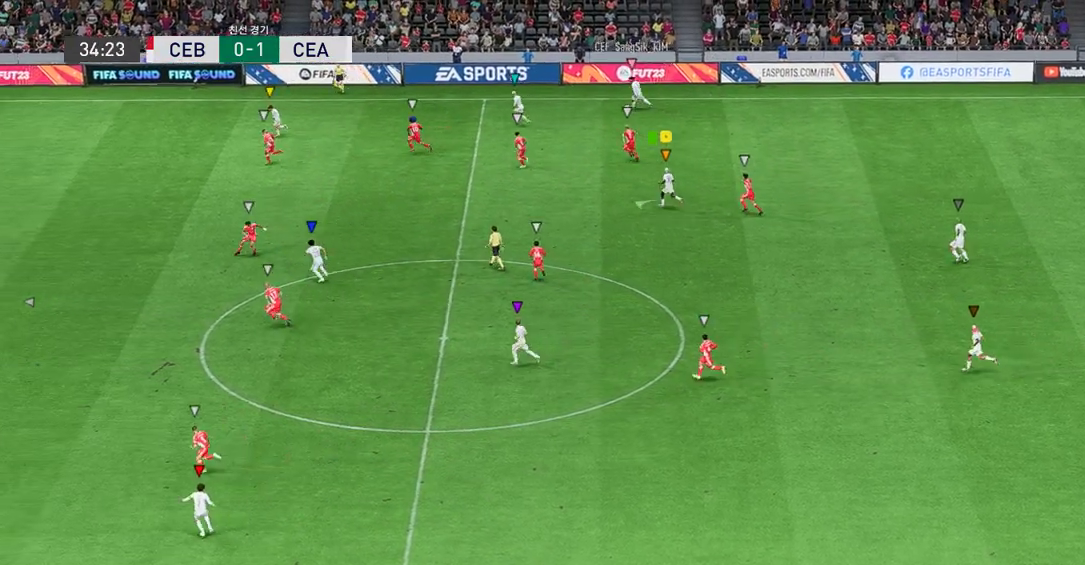
{"dt_ms": 990, "buttons": ["R2"], "left_stick": "left"}
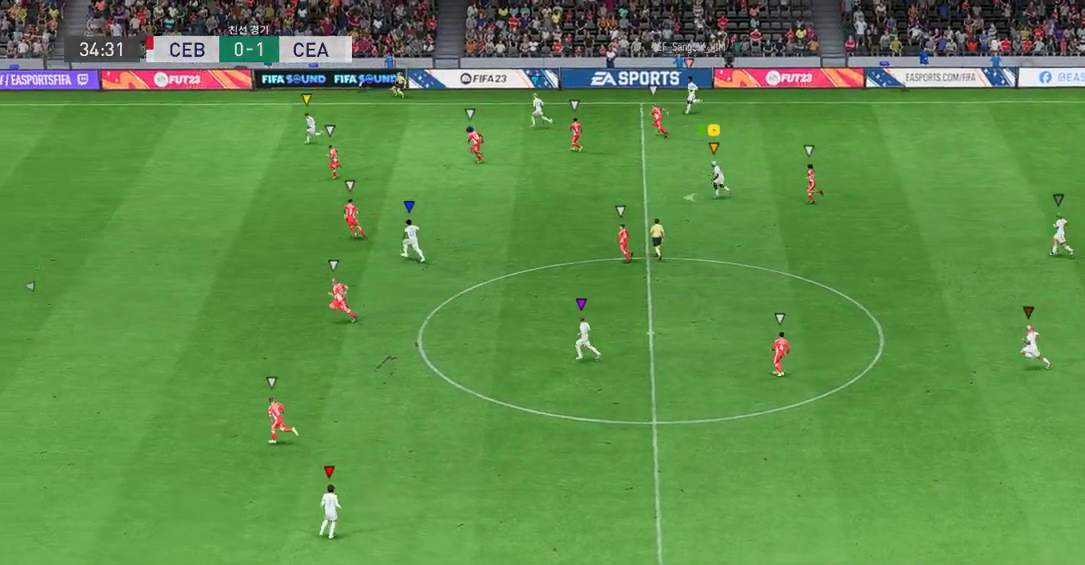
{"dt_ms": 503, "buttons": ["R2"], "left_stick": "left", "events": []}
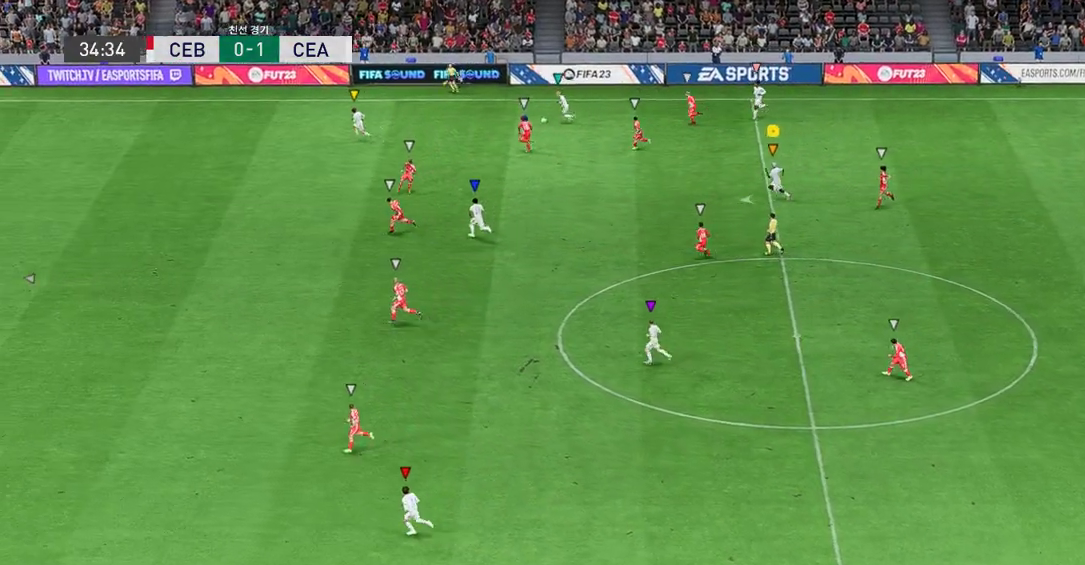
{"dt_ms": 504, "buttons": ["R2"], "left_stick": "left", "events": []}
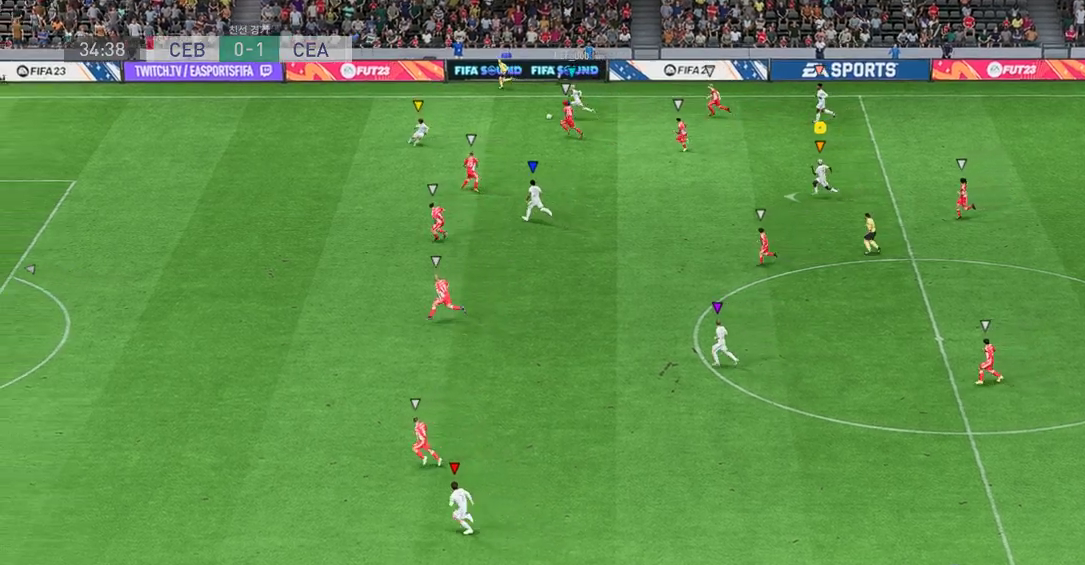
{"dt_ms": 503, "buttons": ["R2"], "left_stick": "left", "events": []}
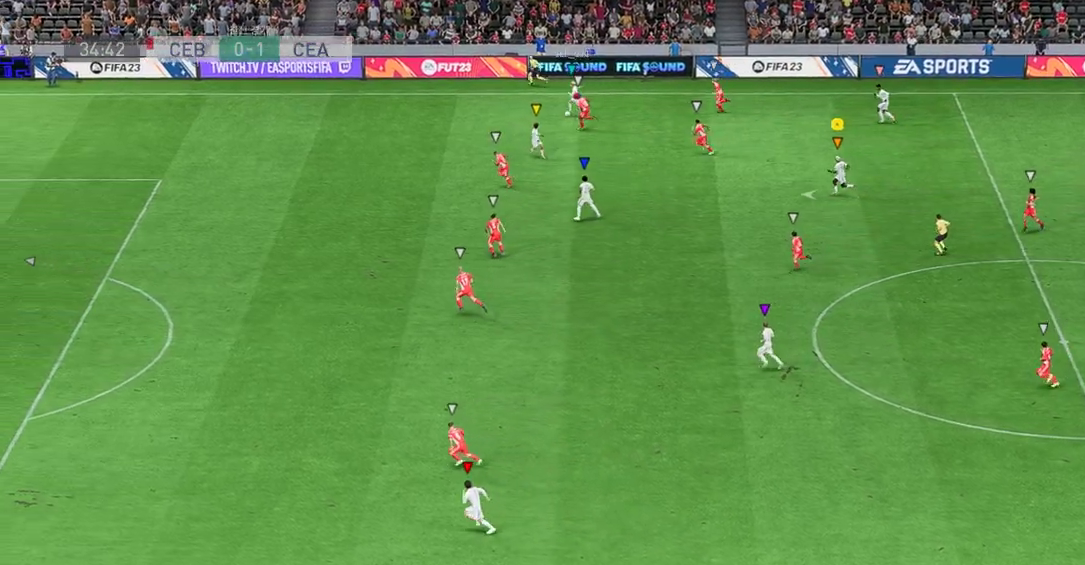
{"dt_ms": 487, "buttons": ["R2"], "left_stick": "left", "events": []}
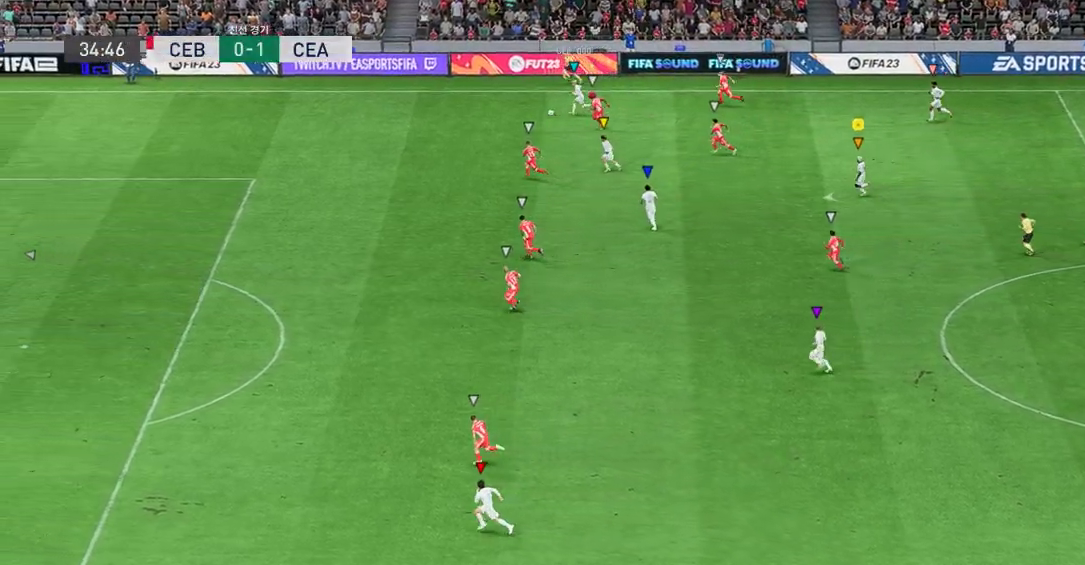
{"dt_ms": 503, "buttons": ["R2"], "left_stick": "left", "events": []}
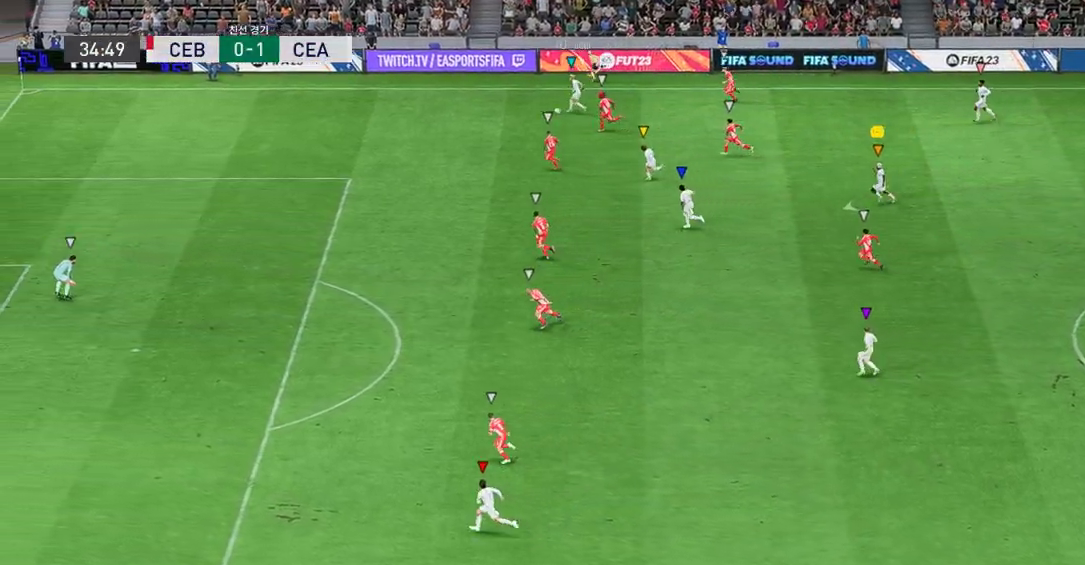
{"dt_ms": 503, "buttons": [], "left_stick": "up-left", "events": [[134, "R2", "up"], [420, "left_stick", "up-left"]]}
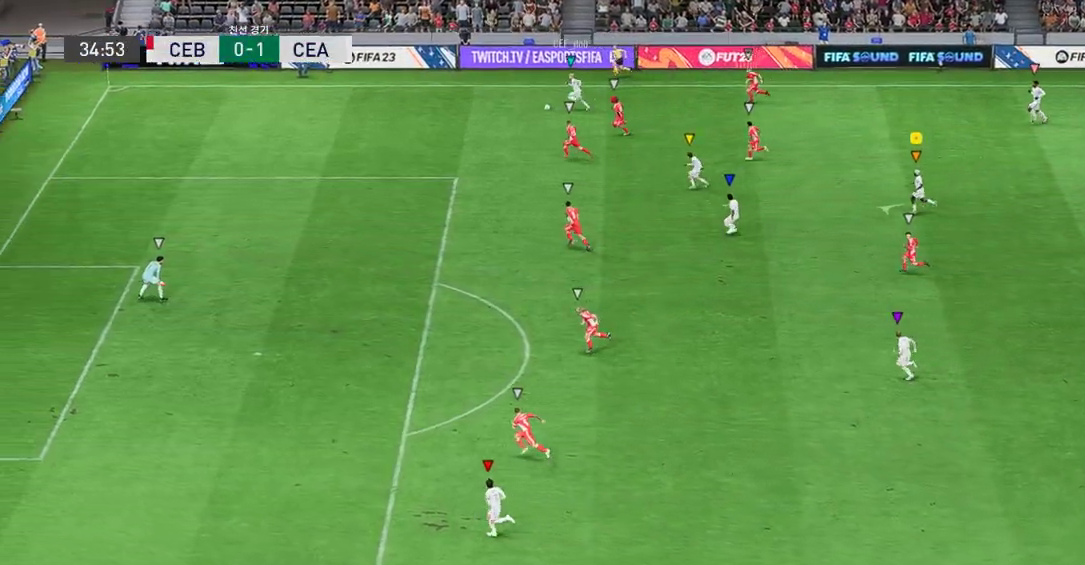
{"dt_ms": 504, "buttons": [], "left_stick": "up-left", "events": []}
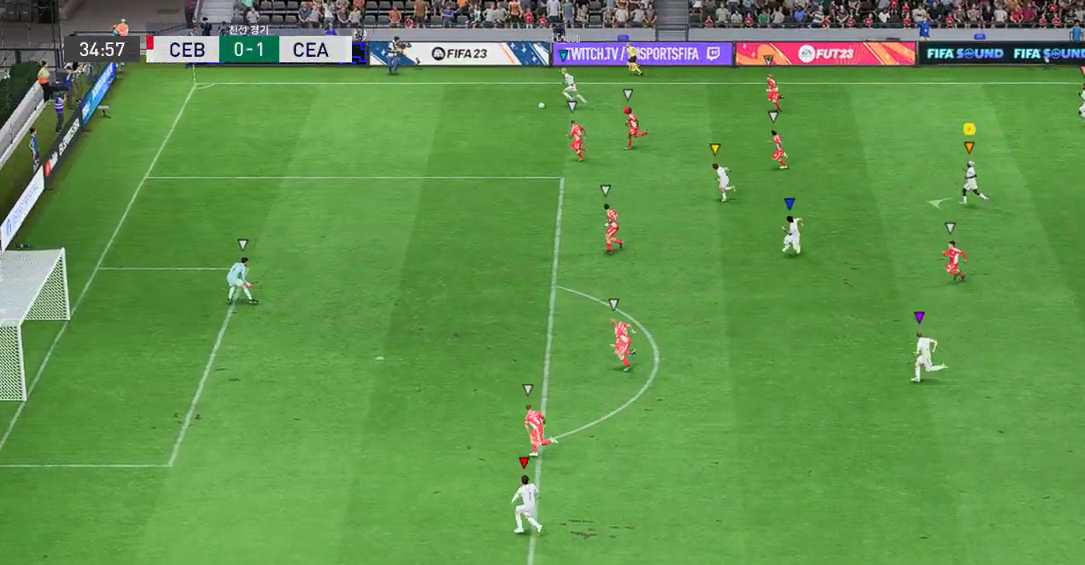
{"dt_ms": 503, "buttons": [], "left_stick": "center", "events": [[50, "left_stick", "left"], [503, "left_stick", "center"]]}
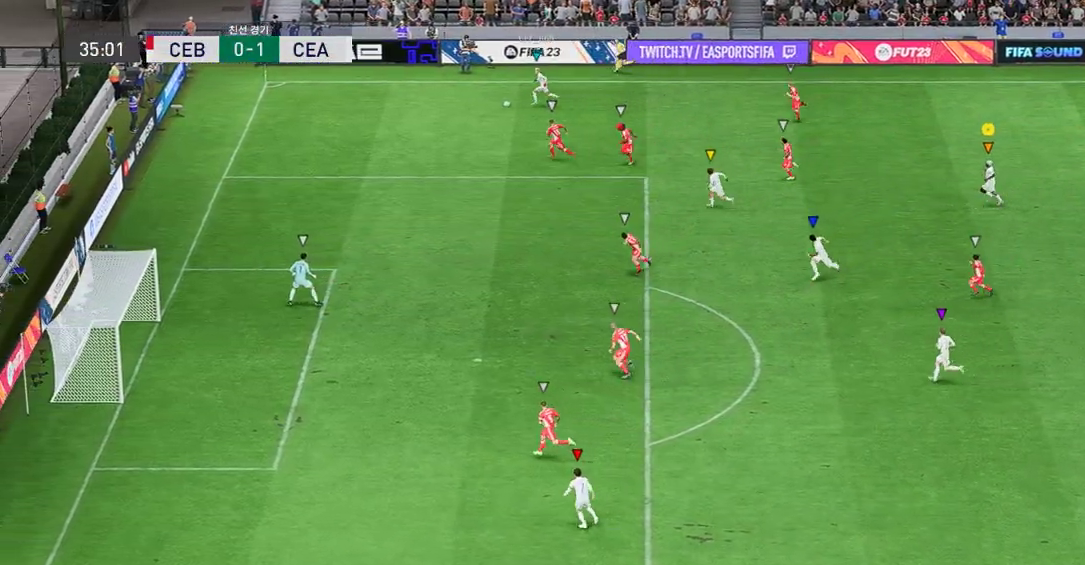
{"dt_ms": 487, "buttons": [], "left_stick": "center", "events": [[218, "left_stick", "left"], [470, "left_stick", "center"]]}
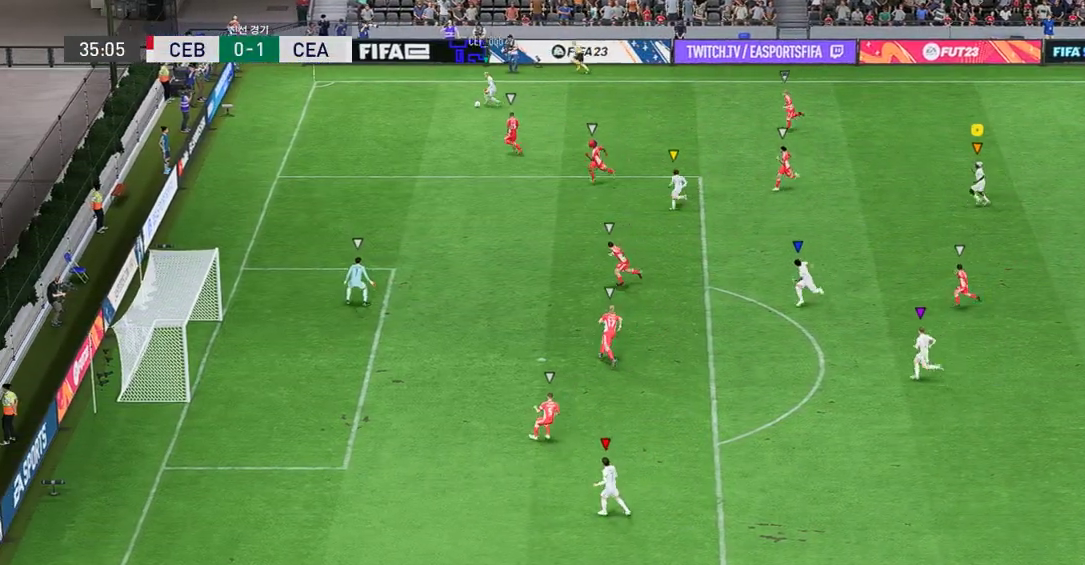
{"dt_ms": 503, "buttons": [], "left_stick": "left", "events": [[201, "left_stick", "down-left"], [470, "left_stick", "left"]]}
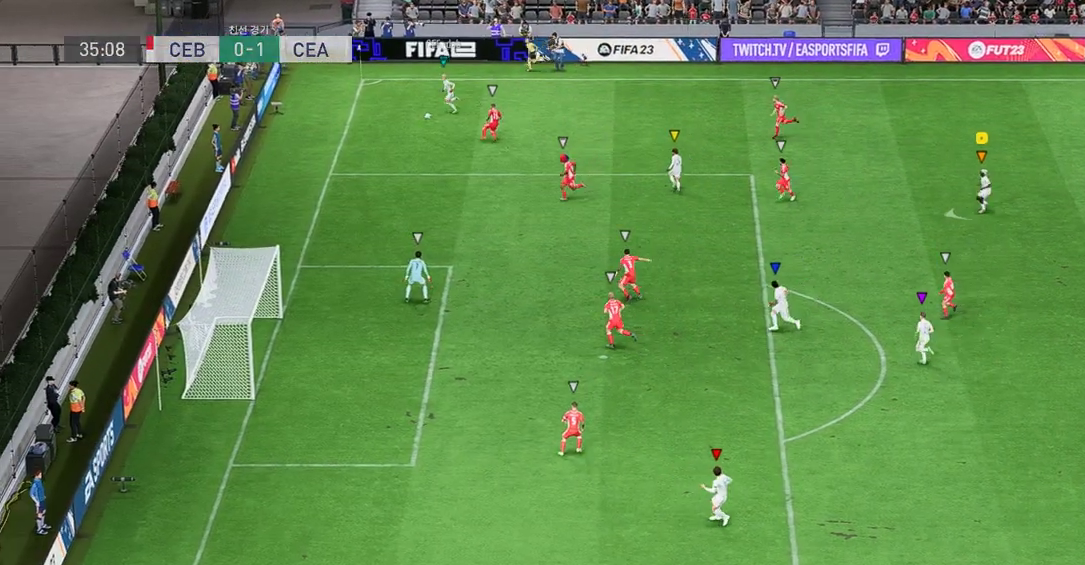
{"dt_ms": 504, "buttons": [], "left_stick": "center", "events": [[168, "left_stick", "up-left"], [336, "left_stick", "center"]]}
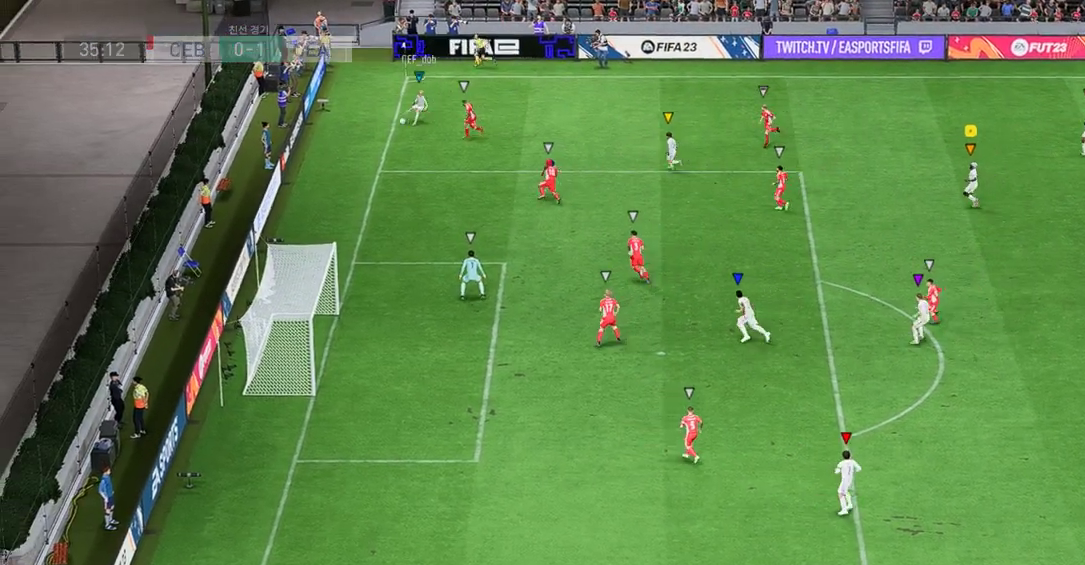
{"dt_ms": 503, "buttons": [], "left_stick": "down", "events": [[402, "left_stick", "down-left"], [486, "left_stick", "down"]]}
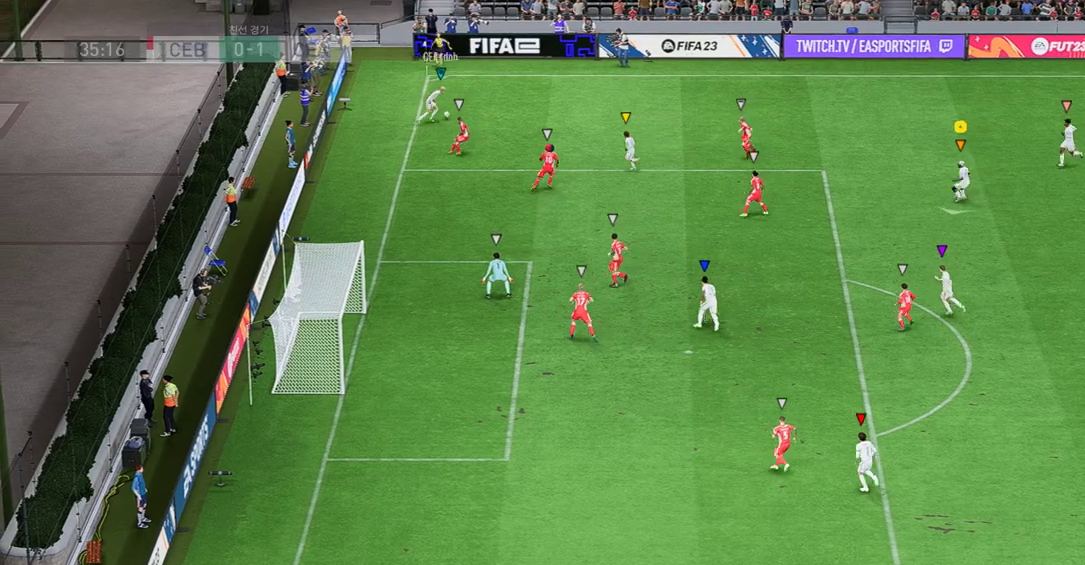
{"dt_ms": 503, "buttons": [], "left_stick": "left", "events": [[101, "left_stick", "center"], [151, "left_stick", "up"], [470, "left_stick", "left"]]}